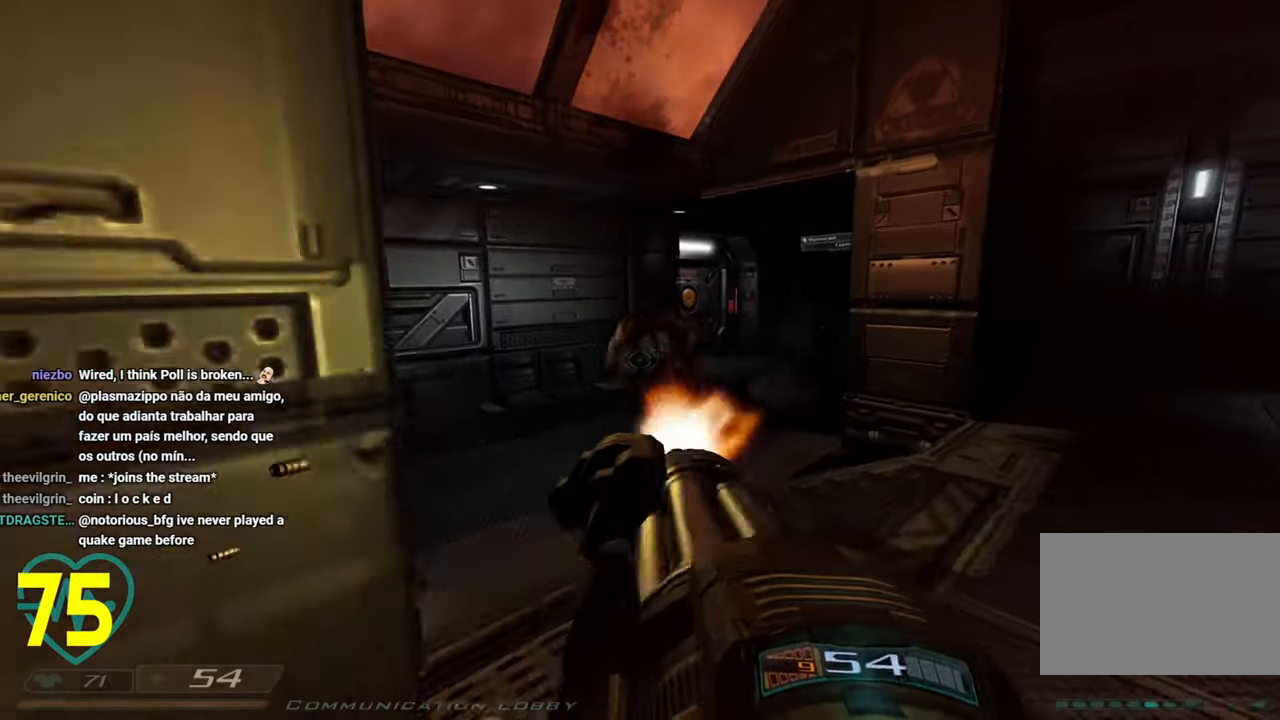
Gameplay with keyboard and mouse; each line is a JSON object with the keys and mouse buttons held at the frame after it. "events" lists presses ("down") and releases ("up") of "1", "2", "3", "4", "a", "alt", "c", "ctrl", "d", "e", "f", "q", "r", "s", "shift", "space", "tab", "v", "w", "x", "z" and "mouse_wheel" between this image and that frame as [ms after this image, input, new state], when the widget could be followed in between. "mouse_wheel" = the "wheel" button of the "mouse" list. No other keys are recorded. "wheel" means that the mouse wheel is clicked or scrolled. "mouse_move" is the direction in which the mouse moves at that frame (one of eight, or "still"), when it could be read.
{"keys": ["a", "shift", "w"], "mouse": [], "mouse_move": "right", "events": [[33, "shift", "down"], [33, "w", "down"], [167, "d", "up"], [350, "a", "down"]]}
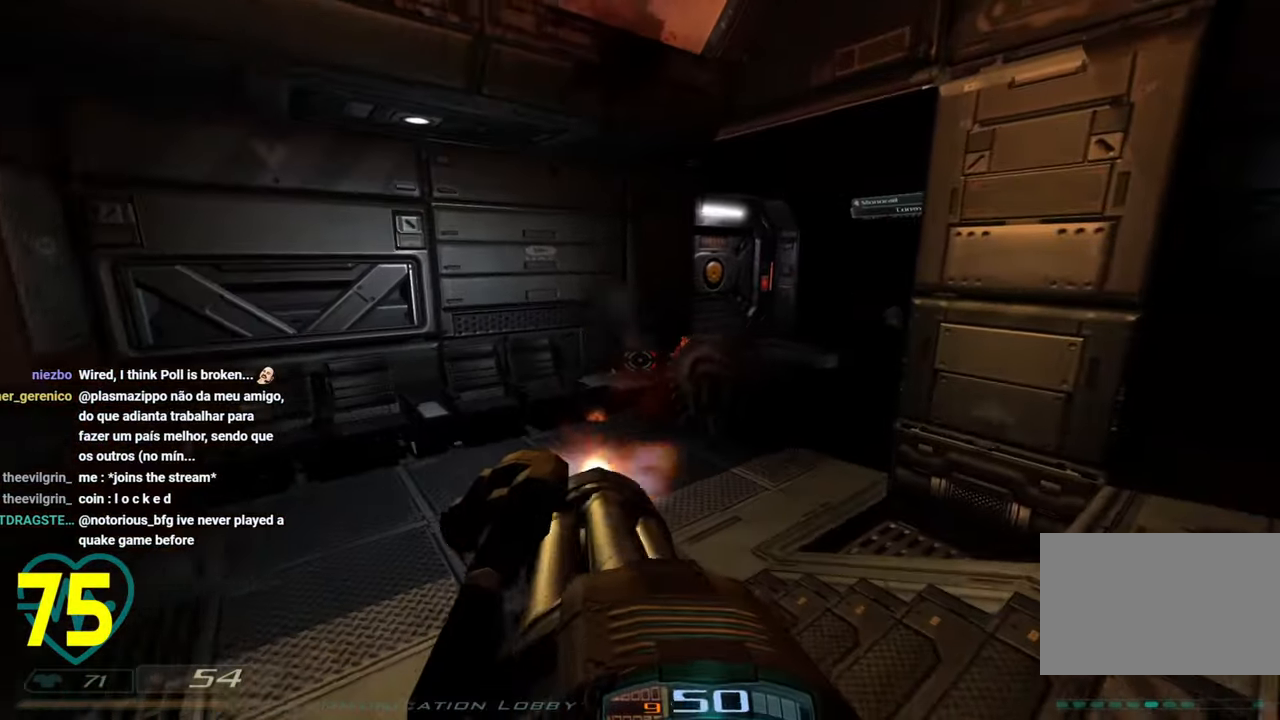
{"keys": ["a", "s", "shift"], "mouse": [], "mouse_move": "up-right", "events": [[183, "w", "up"], [283, "s", "down"]]}
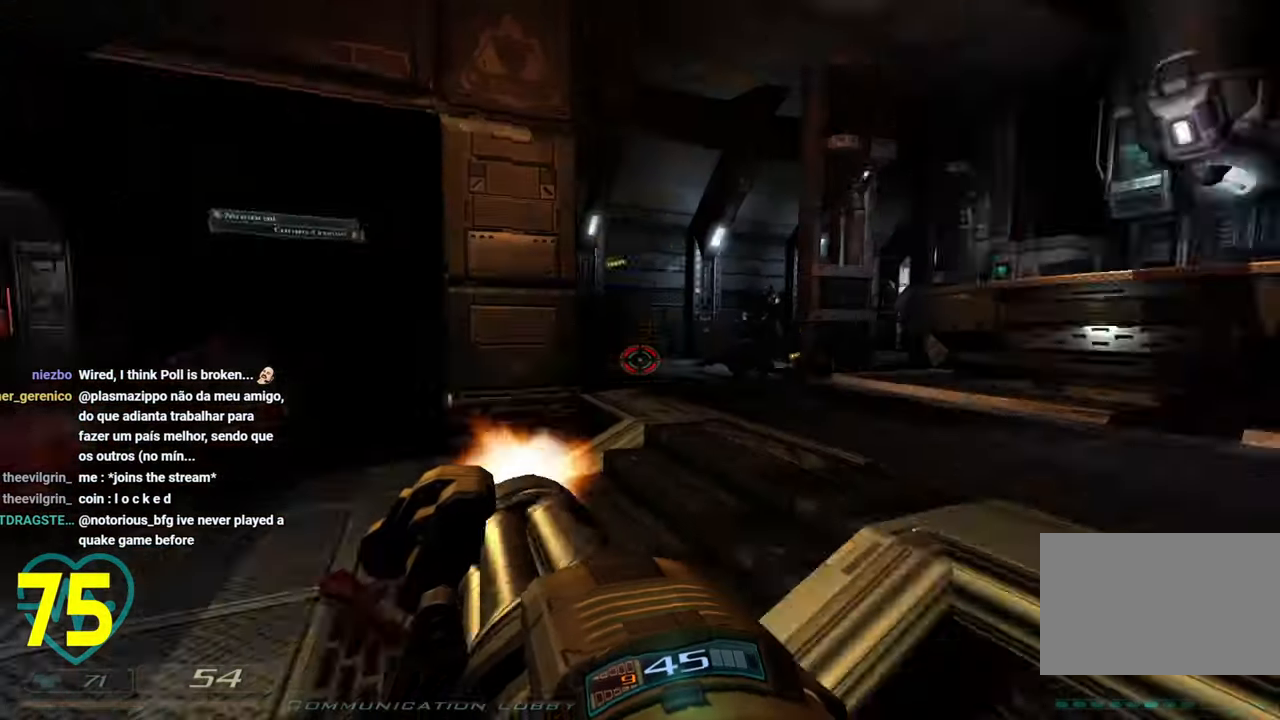
{"keys": ["a", "d", "shift", "w"], "mouse": [], "mouse_move": "left", "events": [[333, "s", "up"], [483, "d", "down"], [483, "w", "down"]]}
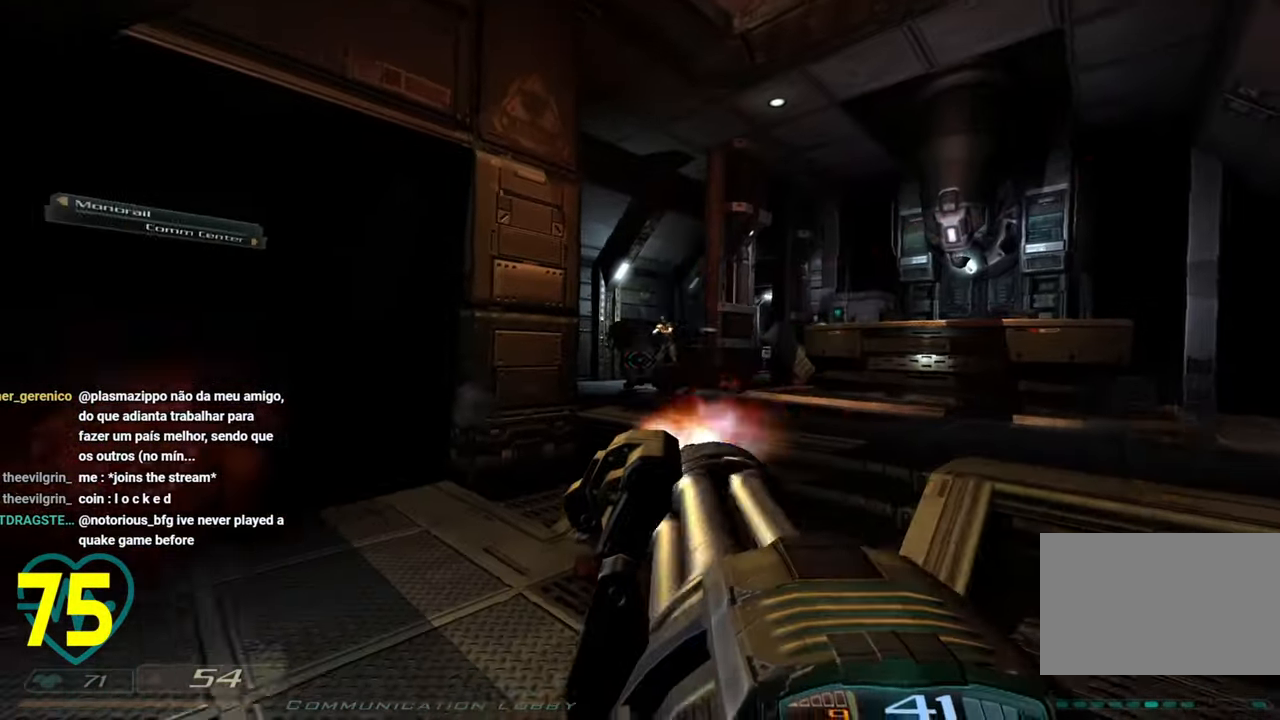
{"keys": ["d", "s"], "mouse": [], "mouse_move": "still", "events": [[33, "a", "up"], [33, "shift", "up"], [267, "w", "up"], [350, "s", "down"], [400, "d", "up"], [450, "d", "down"]]}
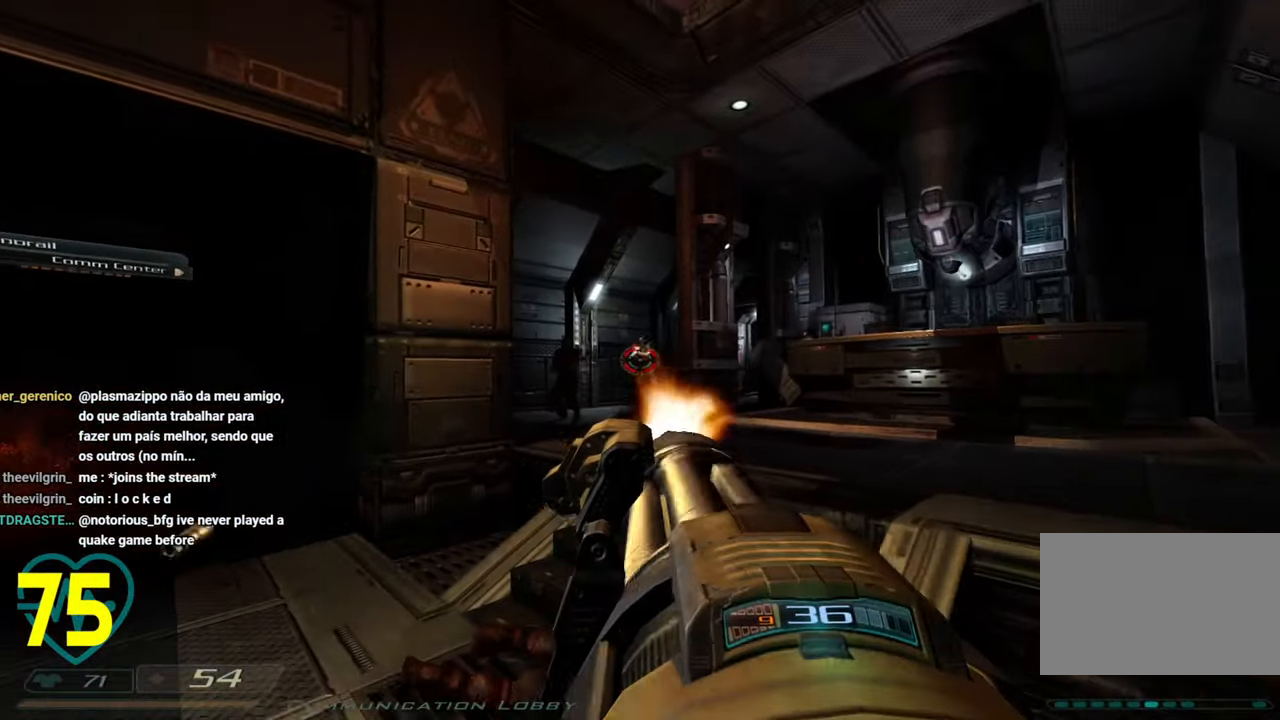
{"keys": ["d", "s", "shift"], "mouse": [], "mouse_move": "left", "events": [[50, "shift", "down"]]}
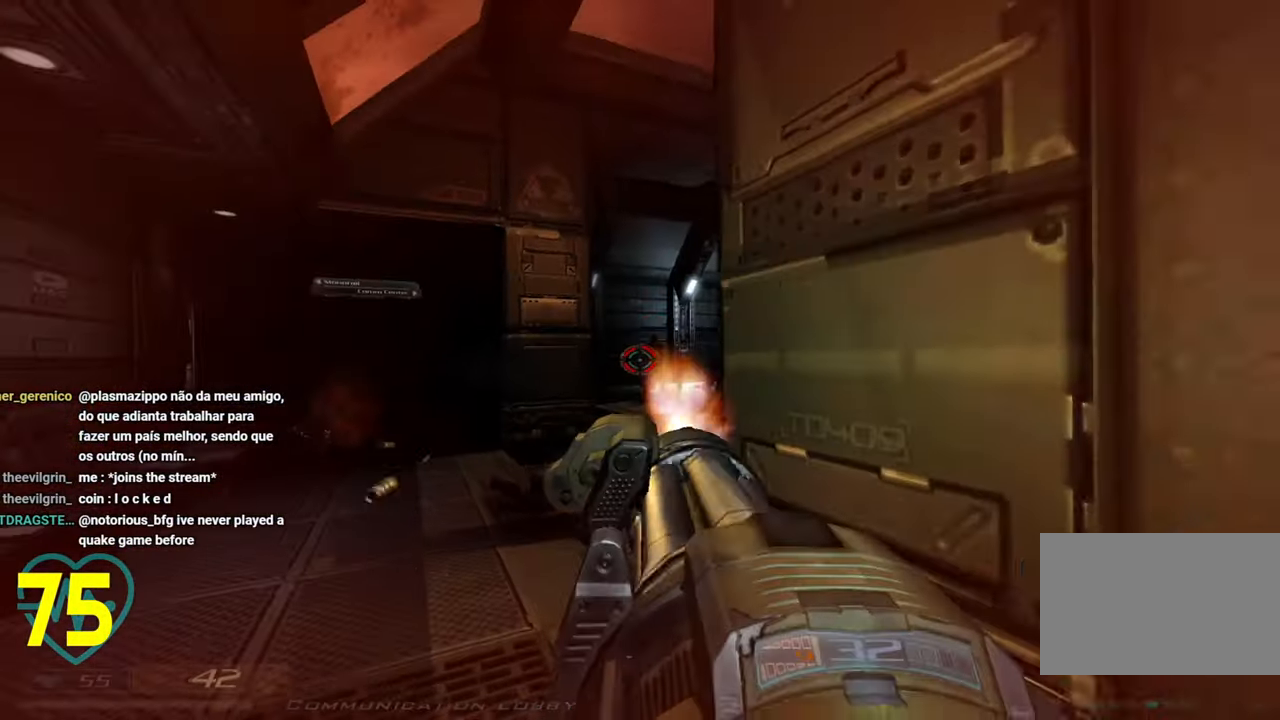
{"keys": [], "mouse": [], "mouse_move": "left", "events": [[17, "s", "up"], [67, "a", "down"], [67, "d", "up"], [100, "w", "down"], [300, "a", "up"], [300, "w", "up"], [350, "shift", "up"], [433, "d", "down"], [483, "d", "up"]]}
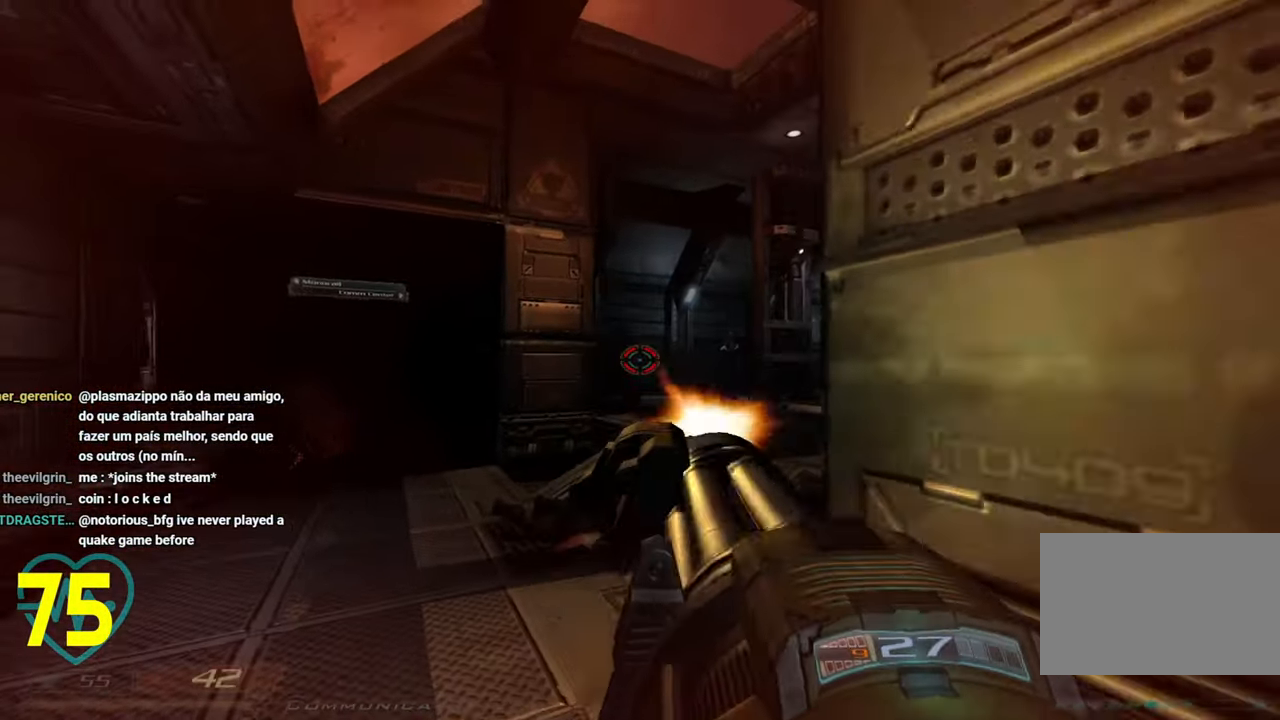
{"keys": ["s"], "mouse": [], "mouse_move": "left", "events": [[33, "d", "down"], [217, "s", "down"], [267, "d", "up"], [350, "a", "down"], [500, "a", "up"]]}
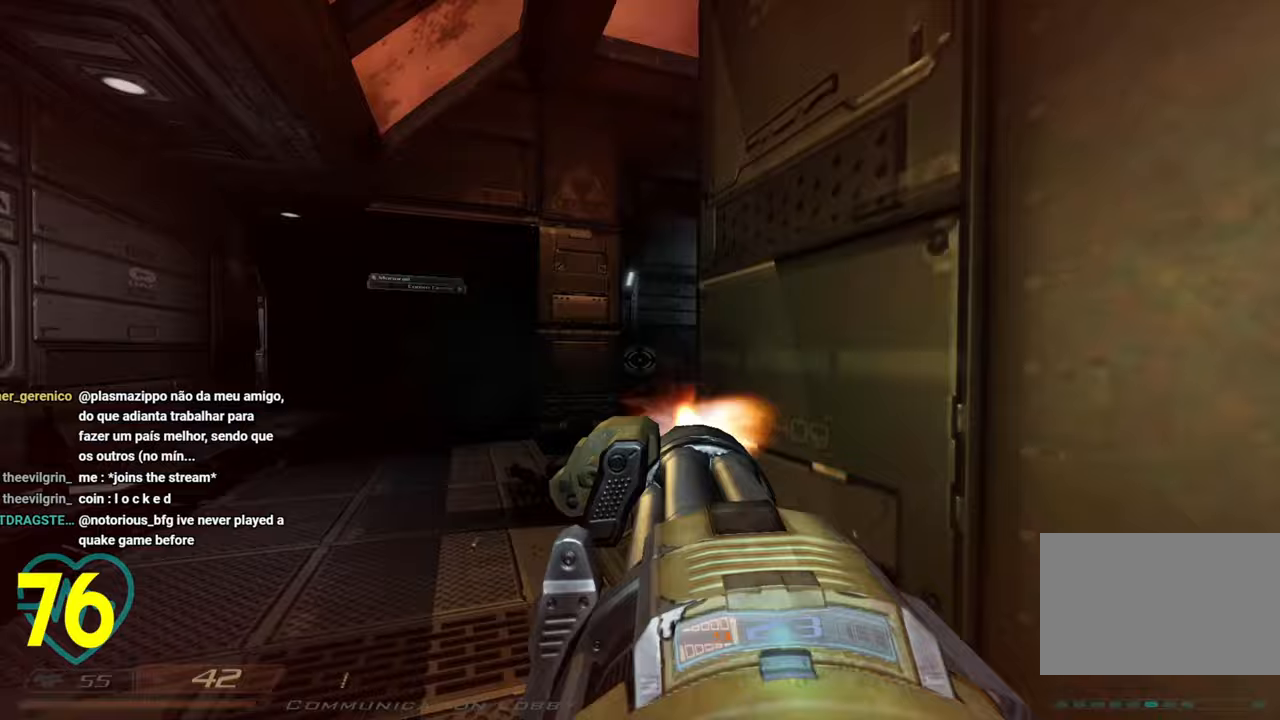
{"keys": ["d"], "mouse": [], "mouse_move": "down-left", "events": [[150, "d", "down"], [183, "s", "up"]]}
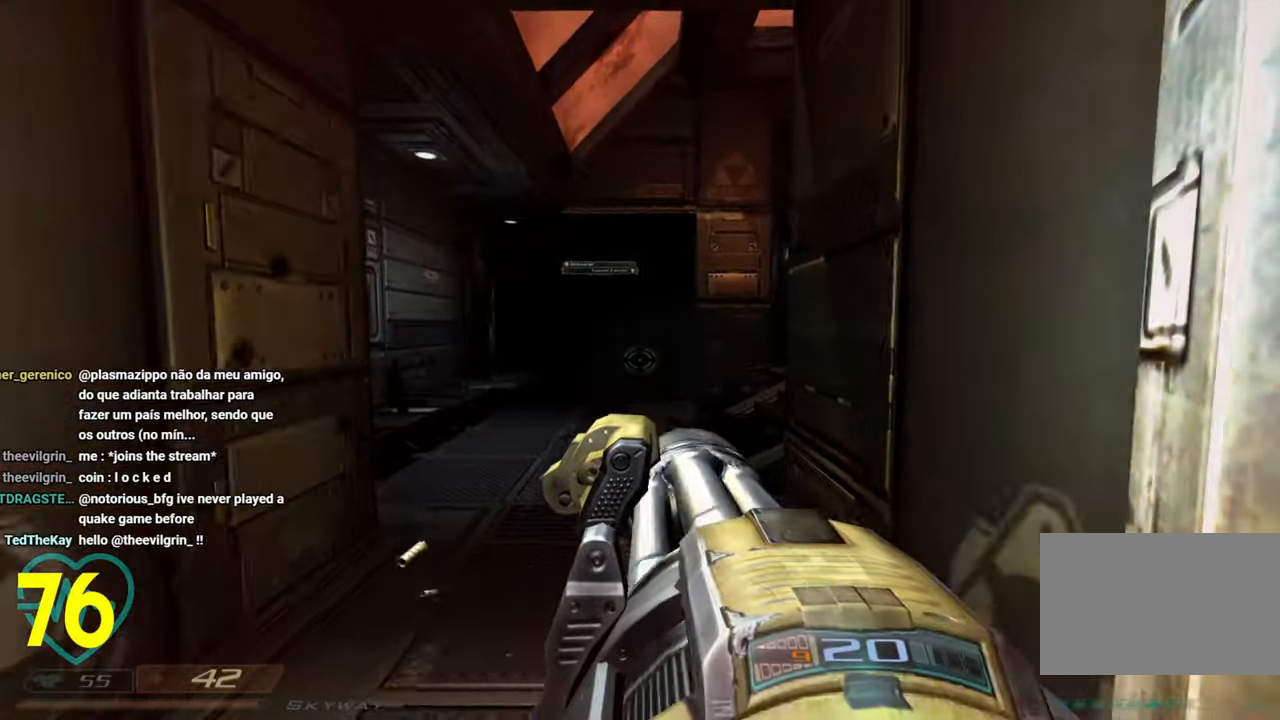
{"keys": ["s"], "mouse": [], "mouse_move": "still", "events": [[100, "s", "down"], [250, "d", "up"]]}
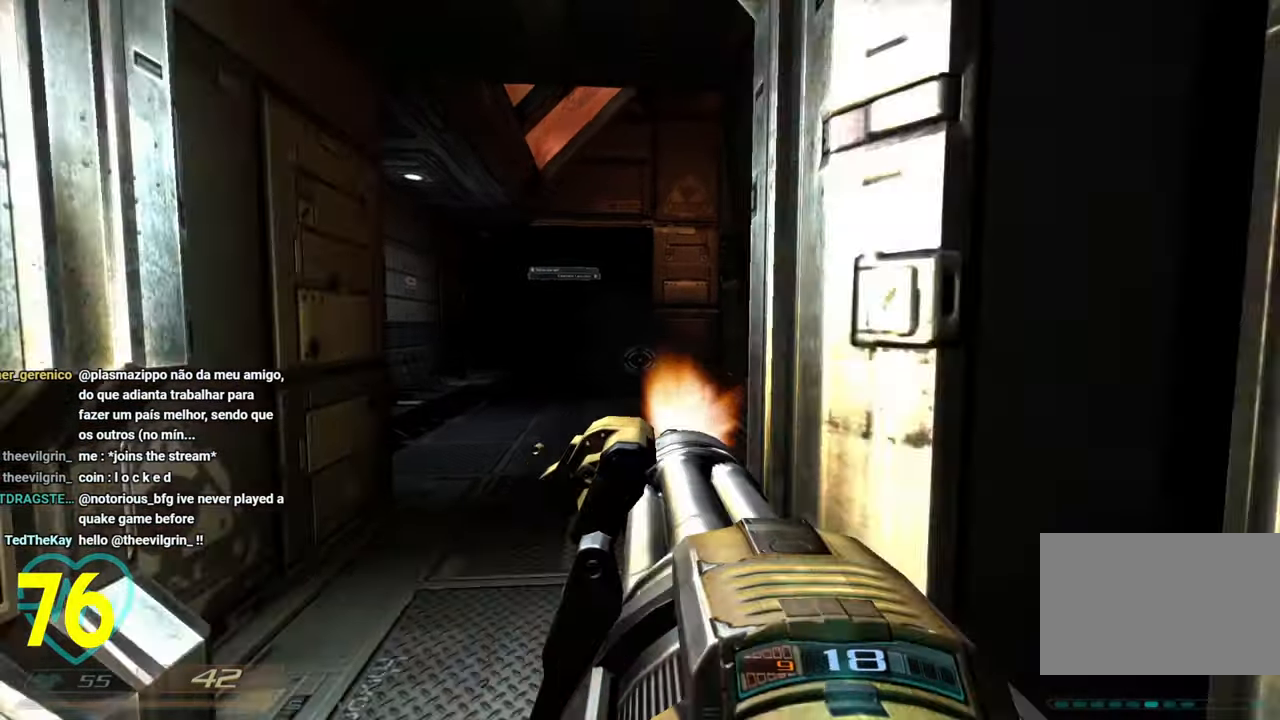
{"keys": ["d", "w"], "mouse": [], "mouse_move": "still", "events": [[33, "a", "down"], [217, "s", "up"], [267, "a", "up"], [450, "d", "down"], [450, "w", "down"]]}
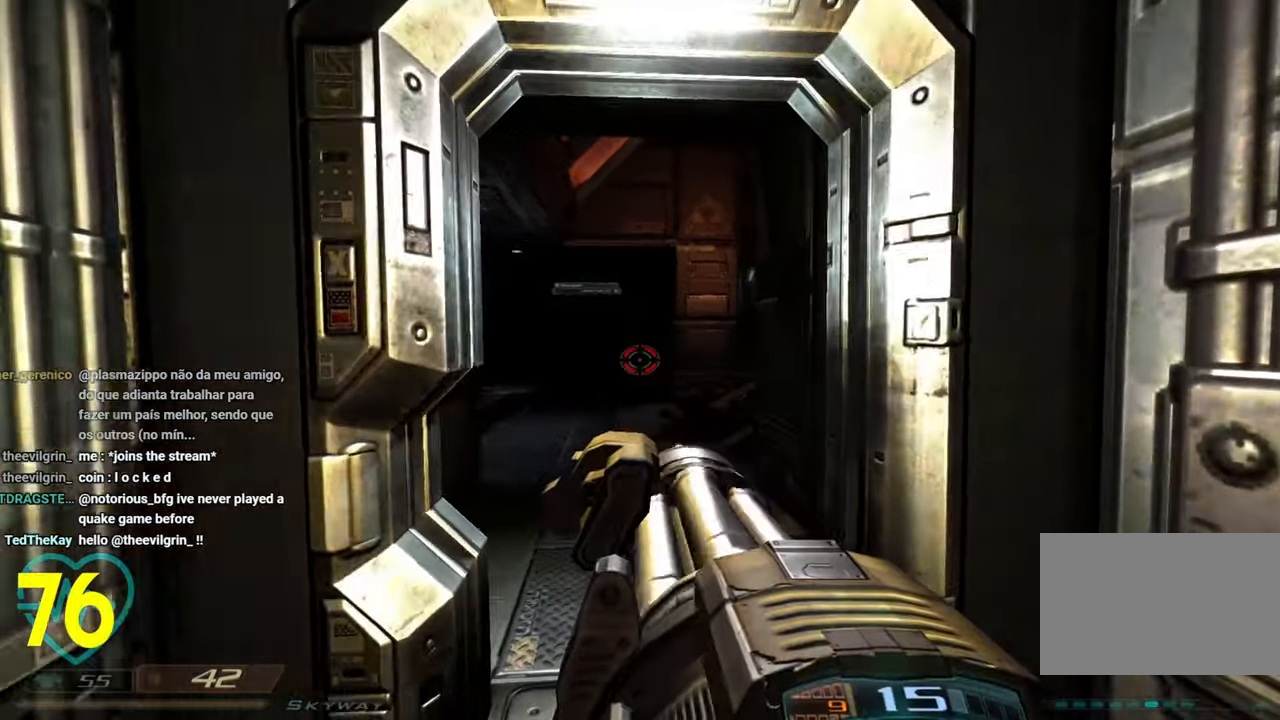
{"keys": [], "mouse": [], "mouse_move": "left", "events": [[83, "d", "up"], [367, "a", "down"], [467, "a", "up"], [467, "w", "up"]]}
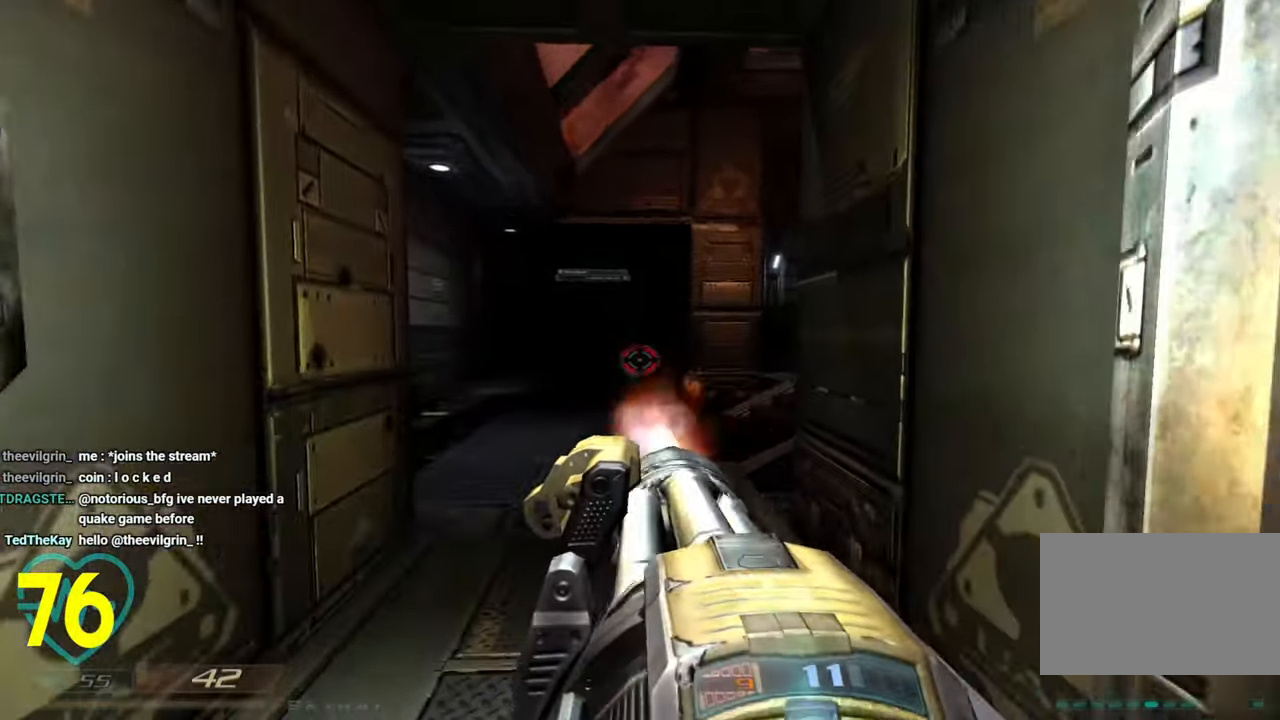
{"keys": ["w"], "mouse": [], "mouse_move": "right", "events": [[17, "d", "down"], [150, "d", "up"], [283, "a", "down"], [333, "a", "up"], [333, "w", "down"]]}
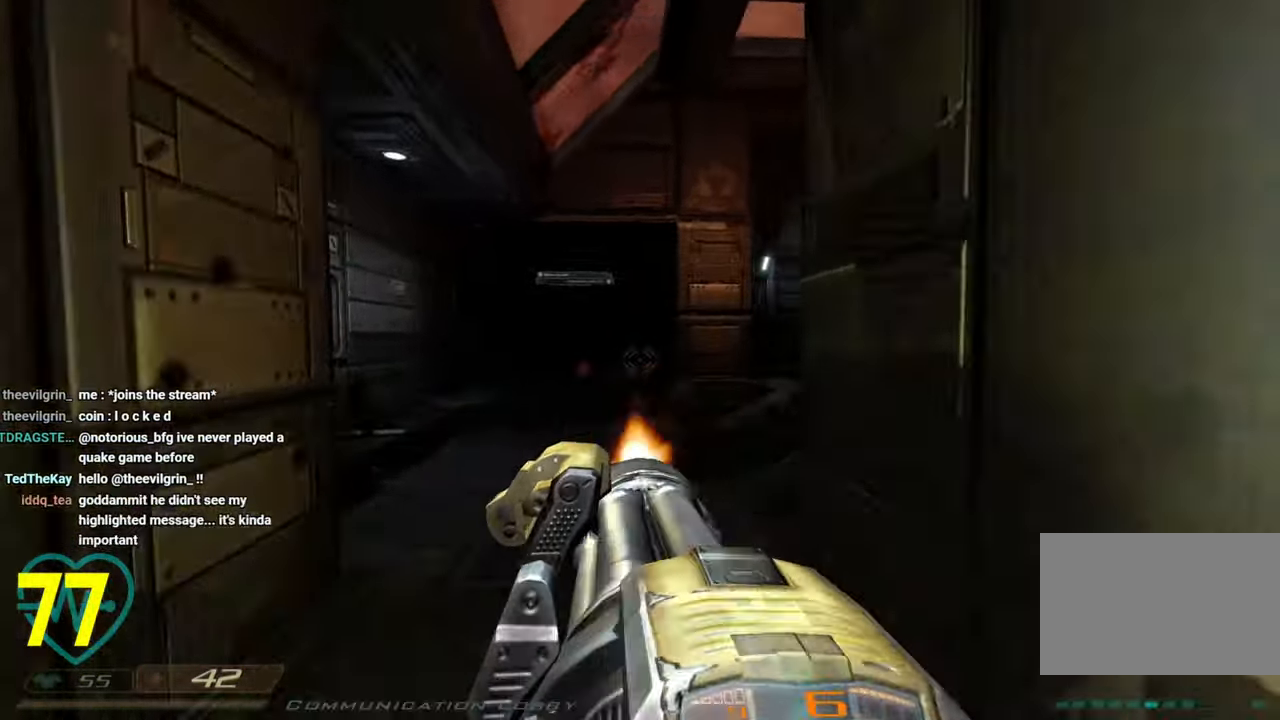
{"keys": [], "mouse": [], "mouse_move": "down-left", "events": [[33, "d", "down"], [67, "w", "up"], [167, "d", "up"], [250, "a", "down"], [317, "a", "up"]]}
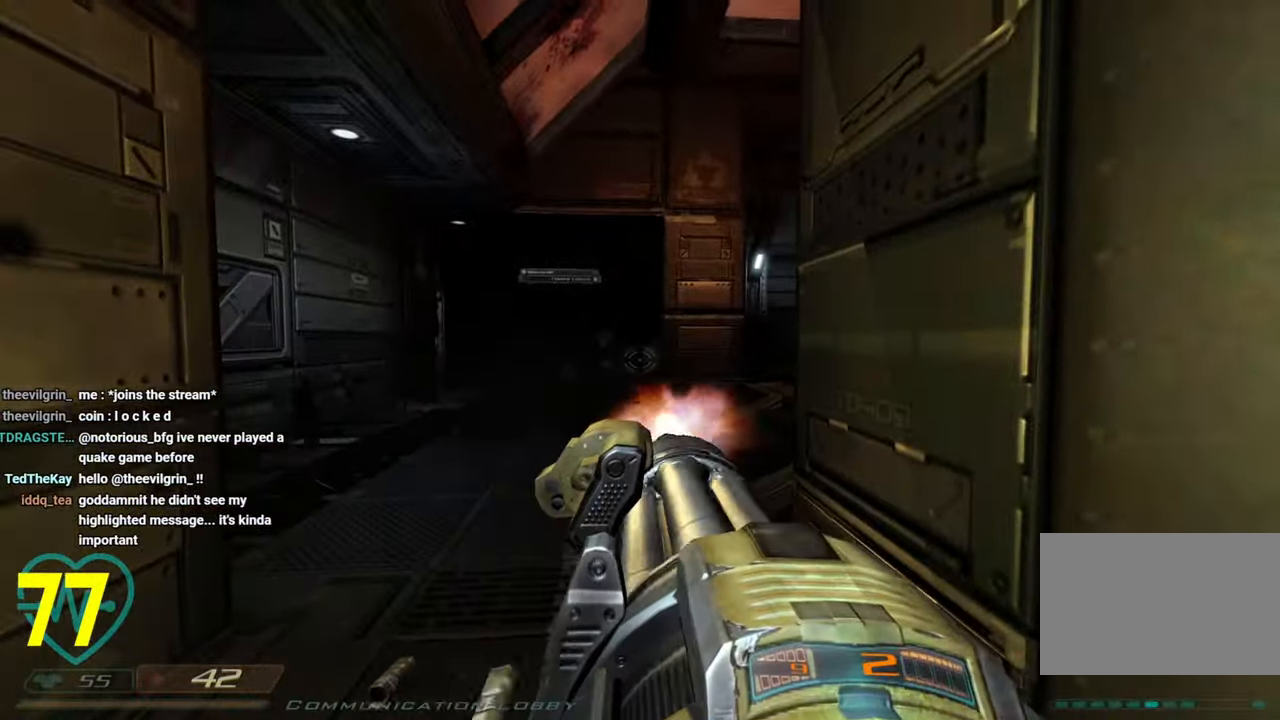
{"keys": ["s"], "mouse": [], "mouse_move": "left", "events": [[83, "w", "down"], [233, "w", "up"], [283, "a", "down"], [367, "a", "up"], [417, "s", "down"]]}
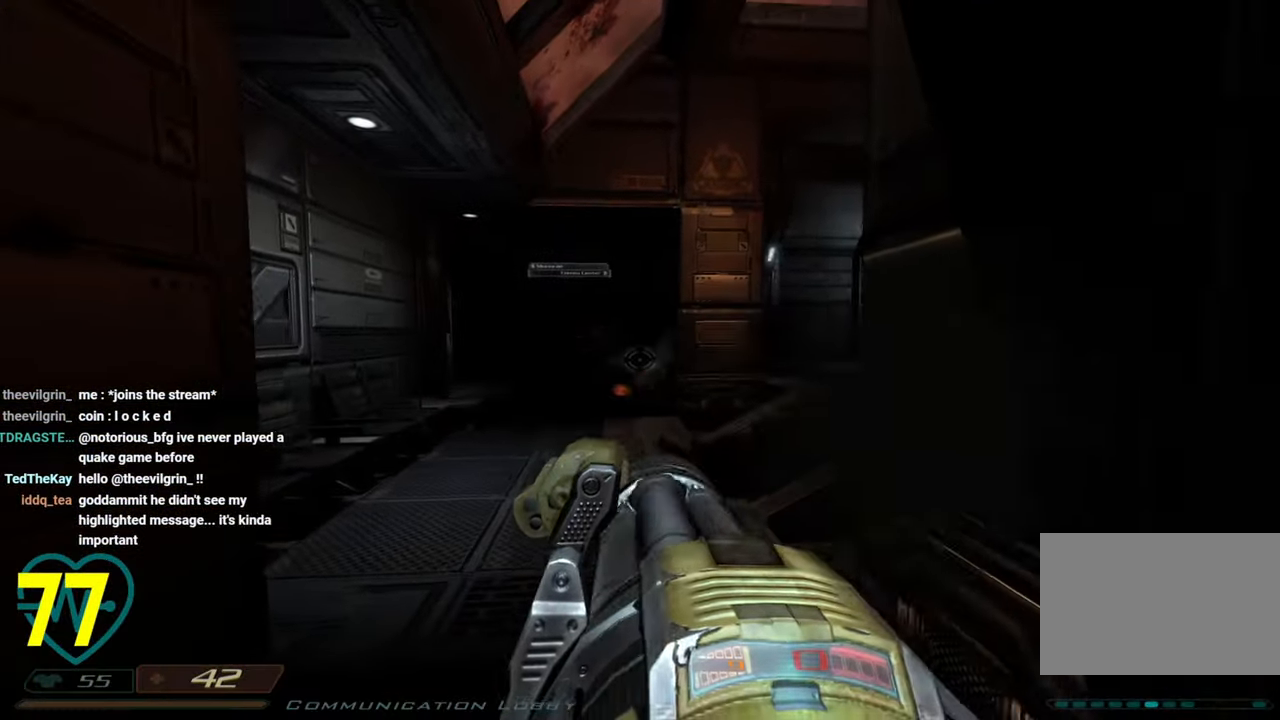
{"keys": ["d", "s"], "mouse": ["wheel"], "mouse_move": "still", "events": [[17, "d", "down"], [100, "d", "up"], [433, "mouse_wheel", "down"], [483, "d", "down"]]}
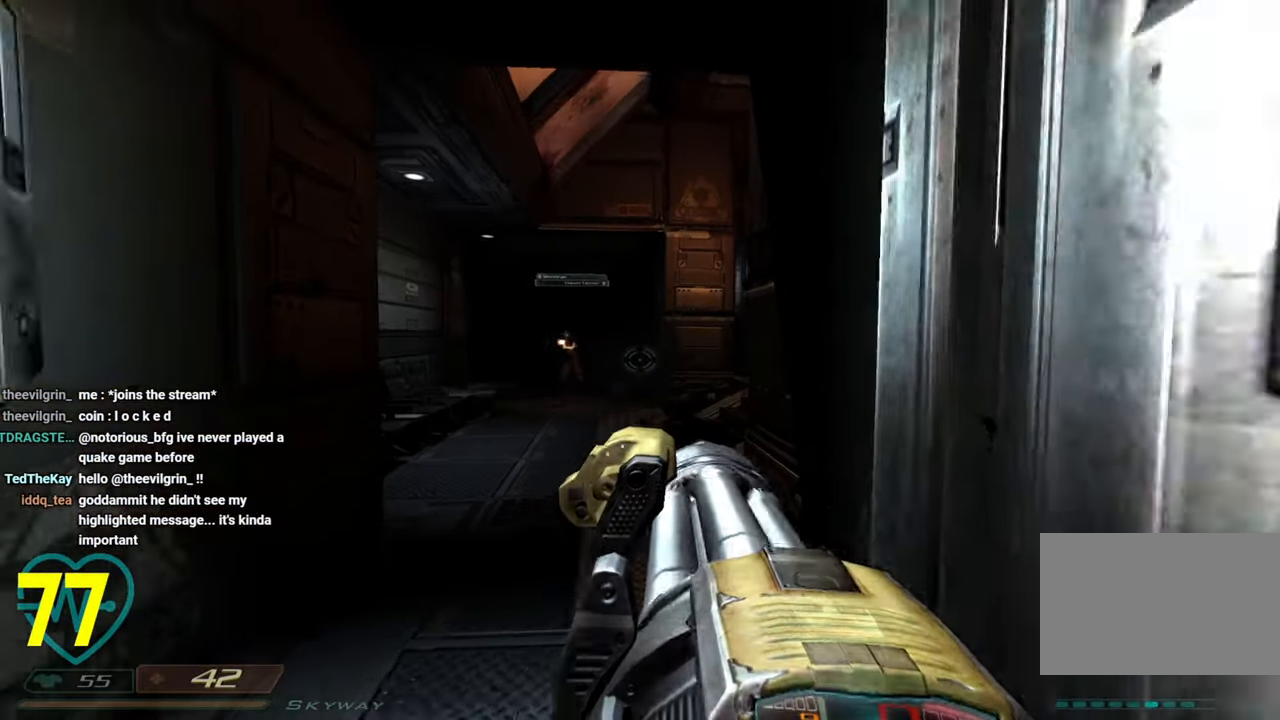
{"keys": ["a", "shift", "w"], "mouse": [], "mouse_move": "right", "events": [[33, "a", "down"], [33, "d", "up"], [83, "mouse_wheel", "up"], [167, "shift", "down"], [300, "s", "up"], [400, "w", "down"]]}
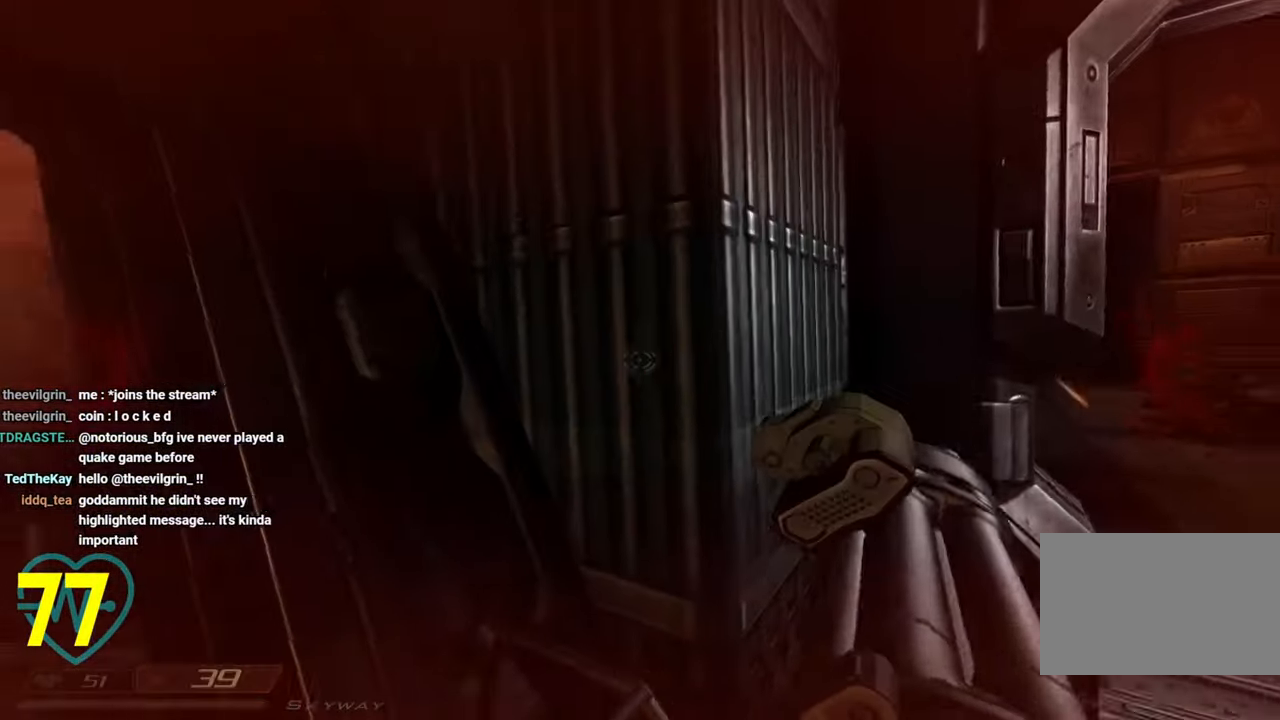
{"keys": ["a", "shift"], "mouse": [], "mouse_move": "still", "events": [[467, "w", "up"]]}
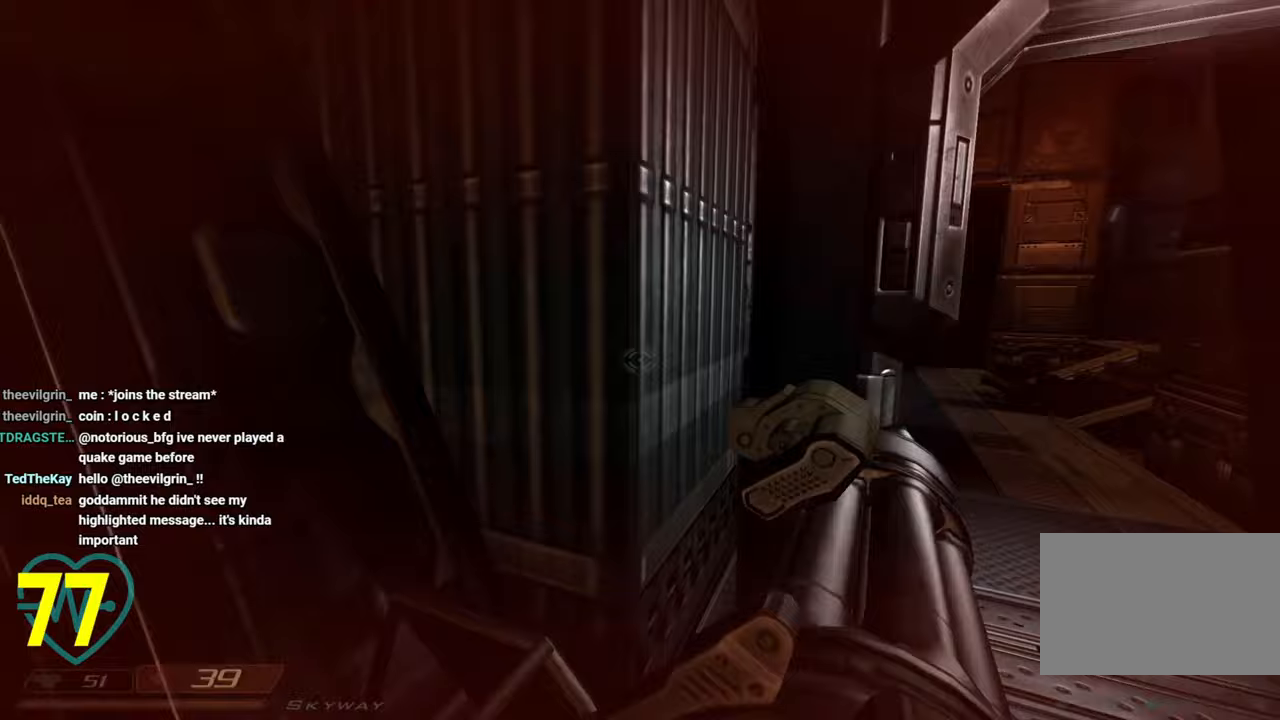
{"keys": ["a", "s", "shift"], "mouse": [], "mouse_move": "down-right", "events": [[67, "s", "down"], [150, "shift", "up"], [483, "shift", "down"]]}
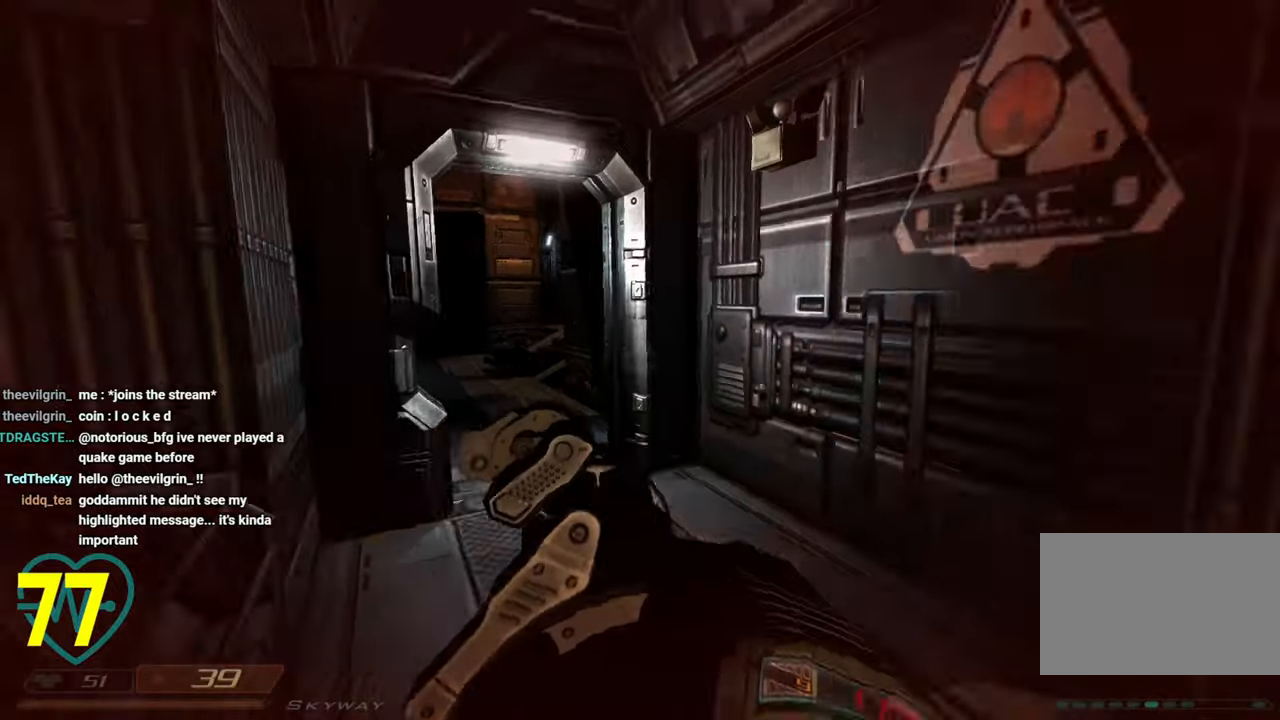
{"keys": ["d", "shift", "w"], "mouse": [], "mouse_move": "left", "events": [[33, "a", "up"], [33, "d", "down"], [67, "s", "up"], [167, "w", "down"]]}
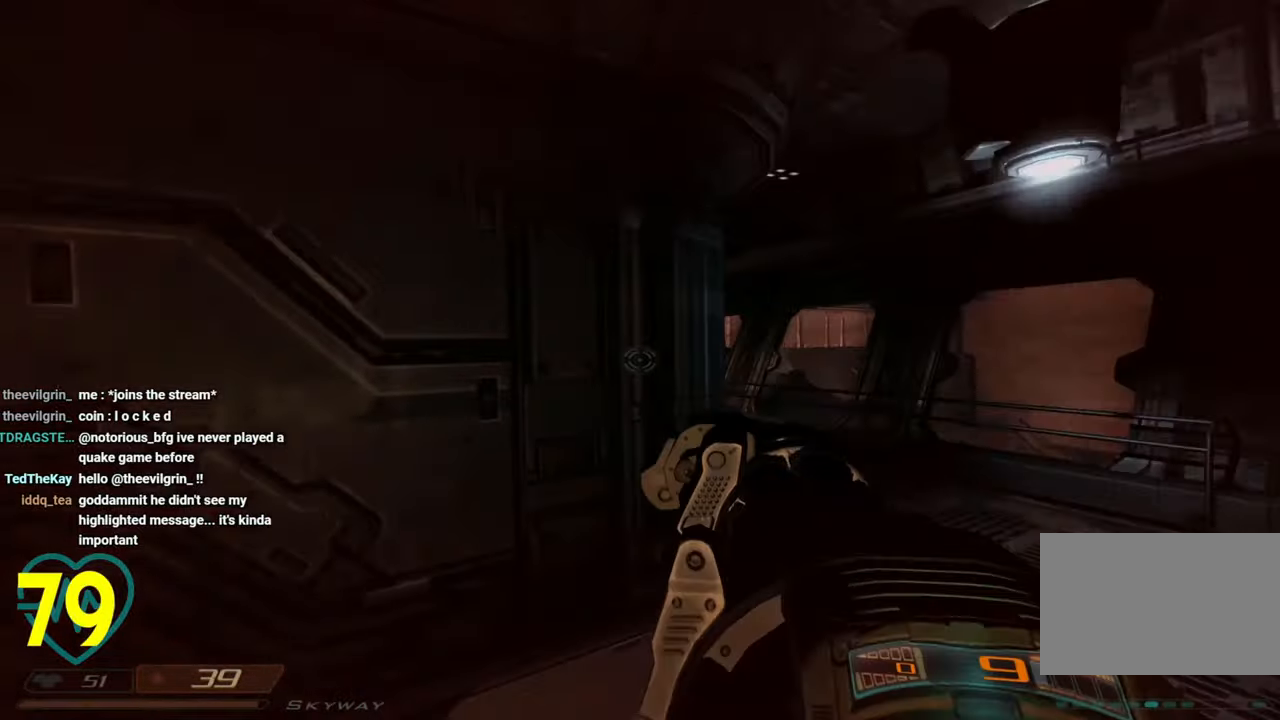
{"keys": ["d", "s", "shift"], "mouse": [], "mouse_move": "left", "events": [[183, "w", "up"], [267, "s", "down"]]}
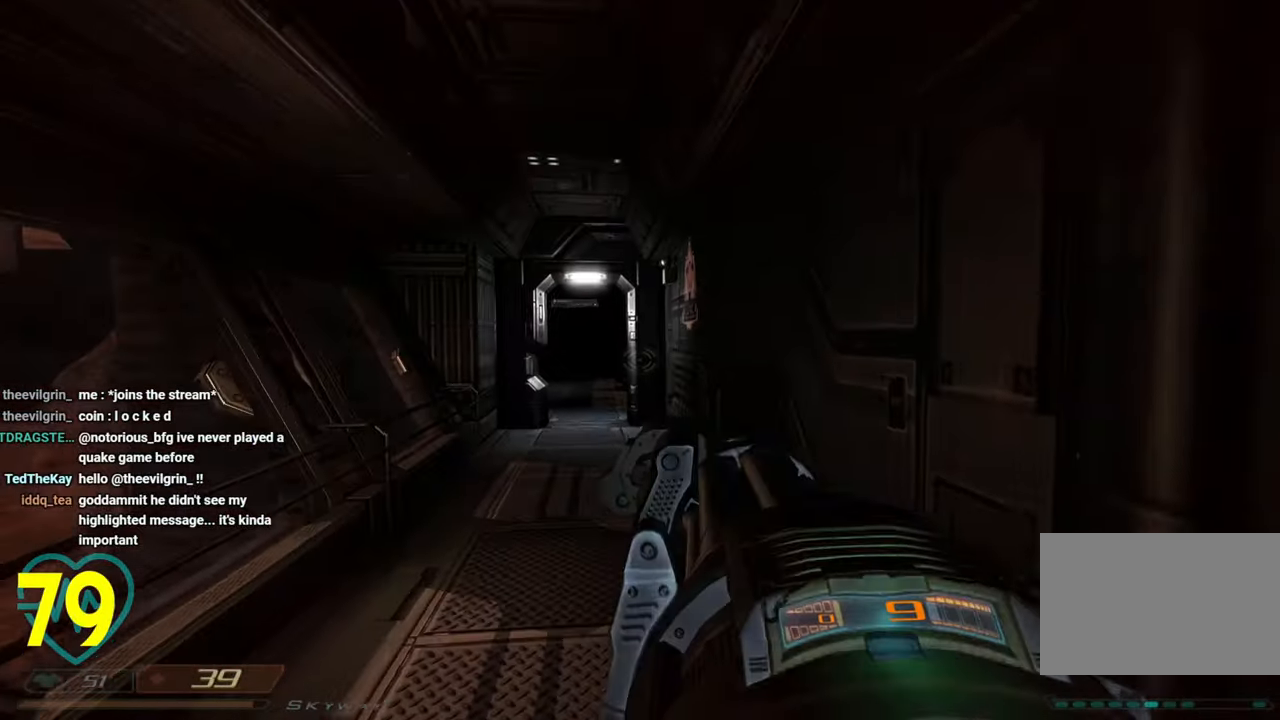
{"keys": [], "mouse": [], "mouse_move": "left", "events": [[200, "s", "up"], [350, "w", "down"], [483, "d", "up"], [483, "shift", "up"], [483, "w", "up"]]}
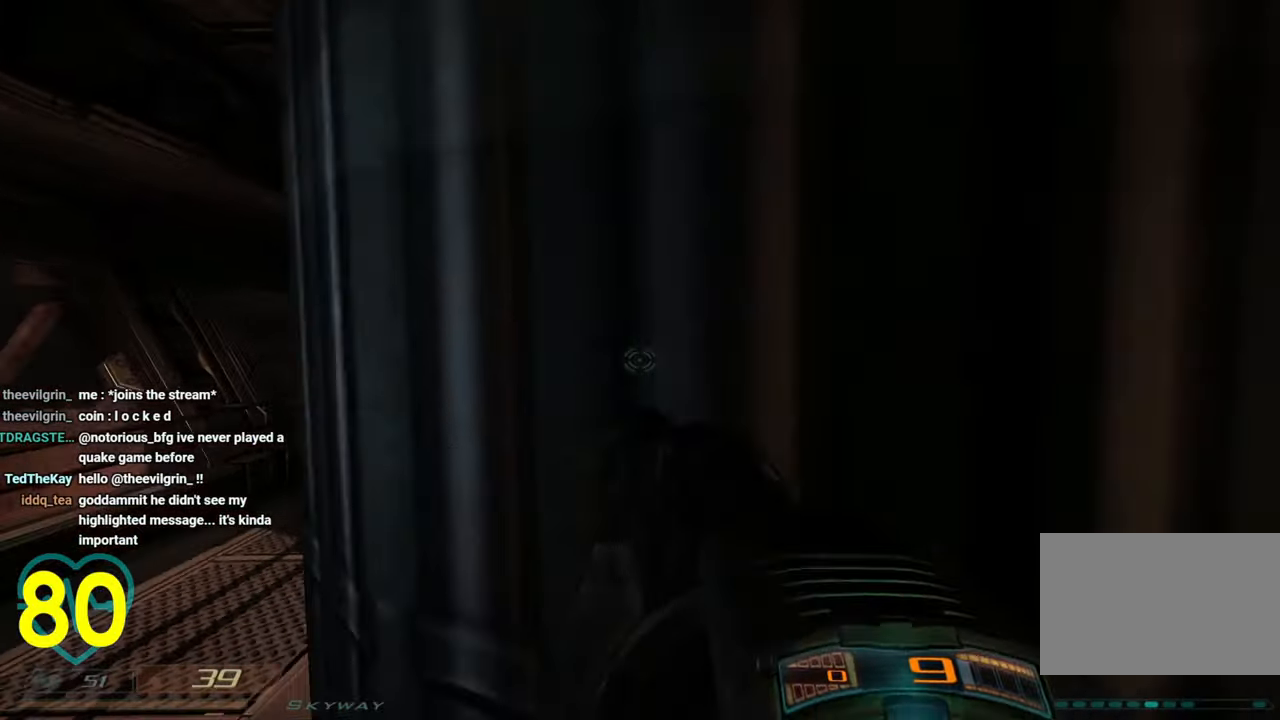
{"keys": ["3"], "mouse": [], "mouse_move": "still", "events": [[67, "a", "down"], [117, "a", "up"], [500, "3", "down"]]}
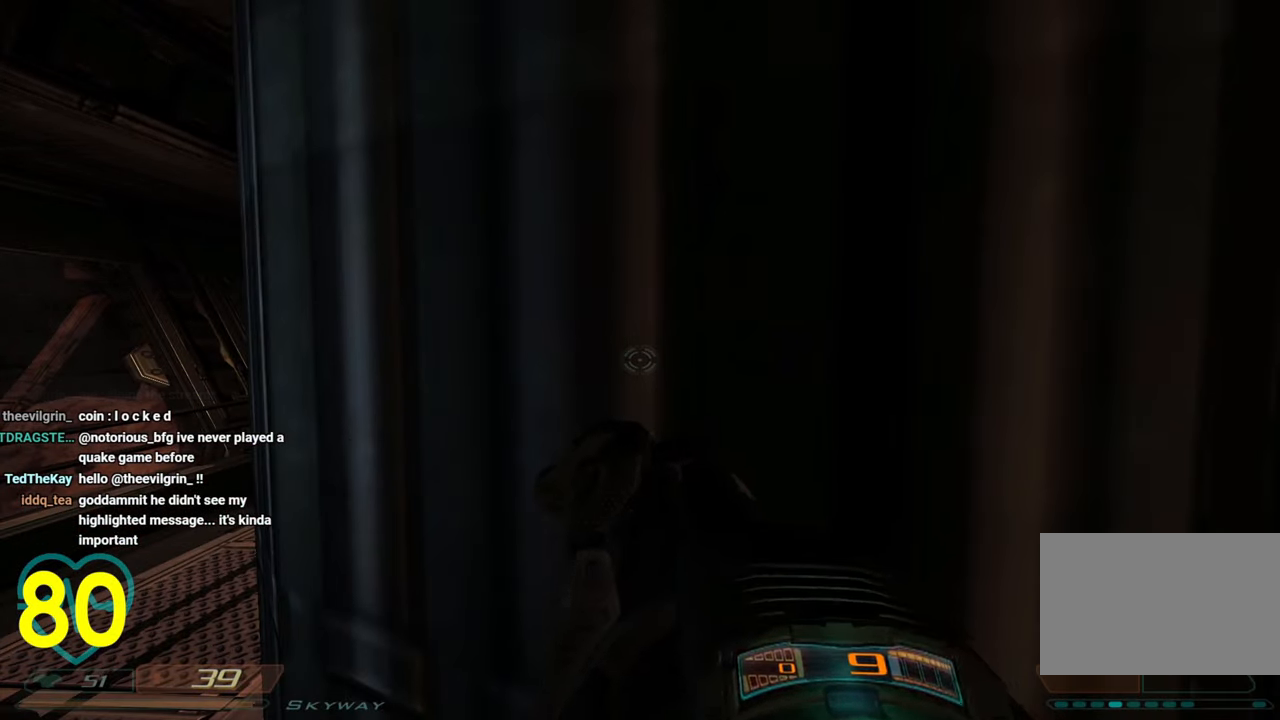
{"keys": [], "mouse": [], "mouse_move": "still", "events": [[83, "3", "up"], [283, "a", "down"], [283, "w", "down"], [367, "a", "up"], [367, "w", "up"]]}
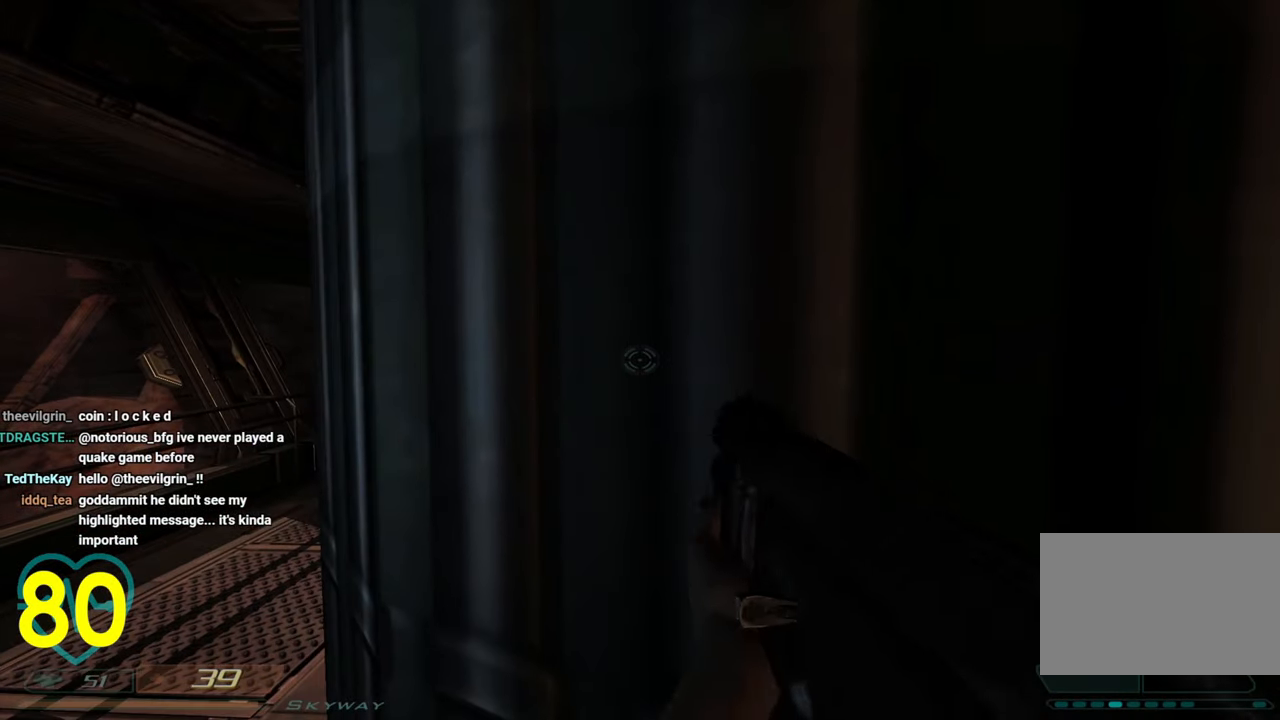
{"keys": [], "mouse": [], "mouse_move": "still", "events": [[150, "a", "down"], [150, "w", "down"], [200, "e", "down"], [200, "w", "up"], [283, "a", "up"], [283, "e", "up"]]}
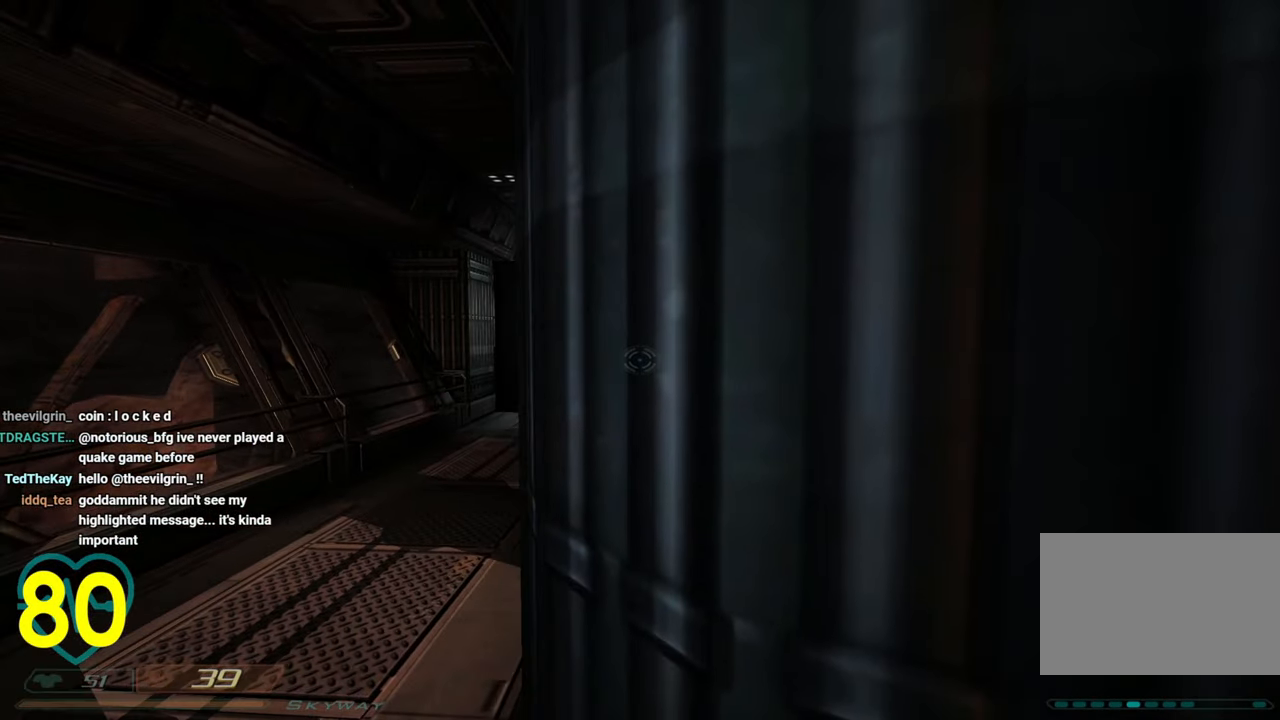
{"keys": ["ctrl", "w"], "mouse": [], "mouse_move": "left", "events": [[133, "a", "down"], [367, "a", "up"], [367, "w", "down"], [450, "ctrl", "down"]]}
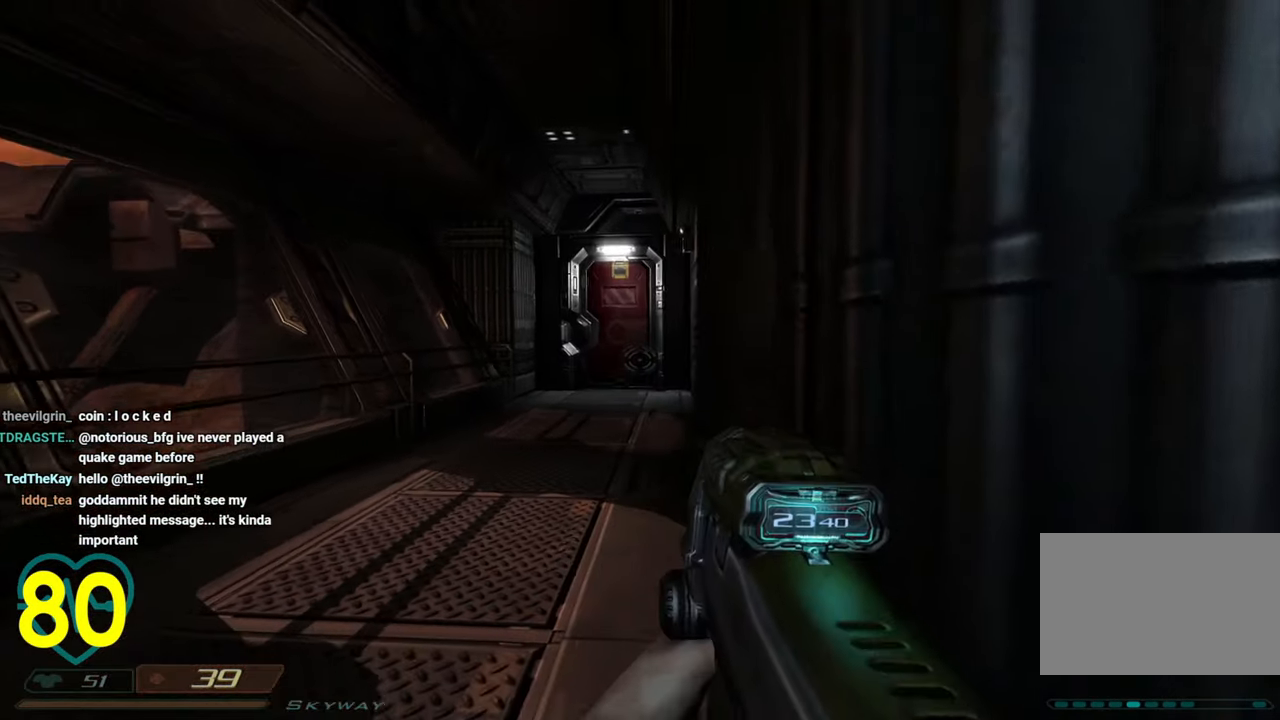
{"keys": ["ctrl"], "mouse": [], "mouse_move": "up-left", "events": [[83, "d", "down"], [83, "w", "up"], [183, "d", "up"]]}
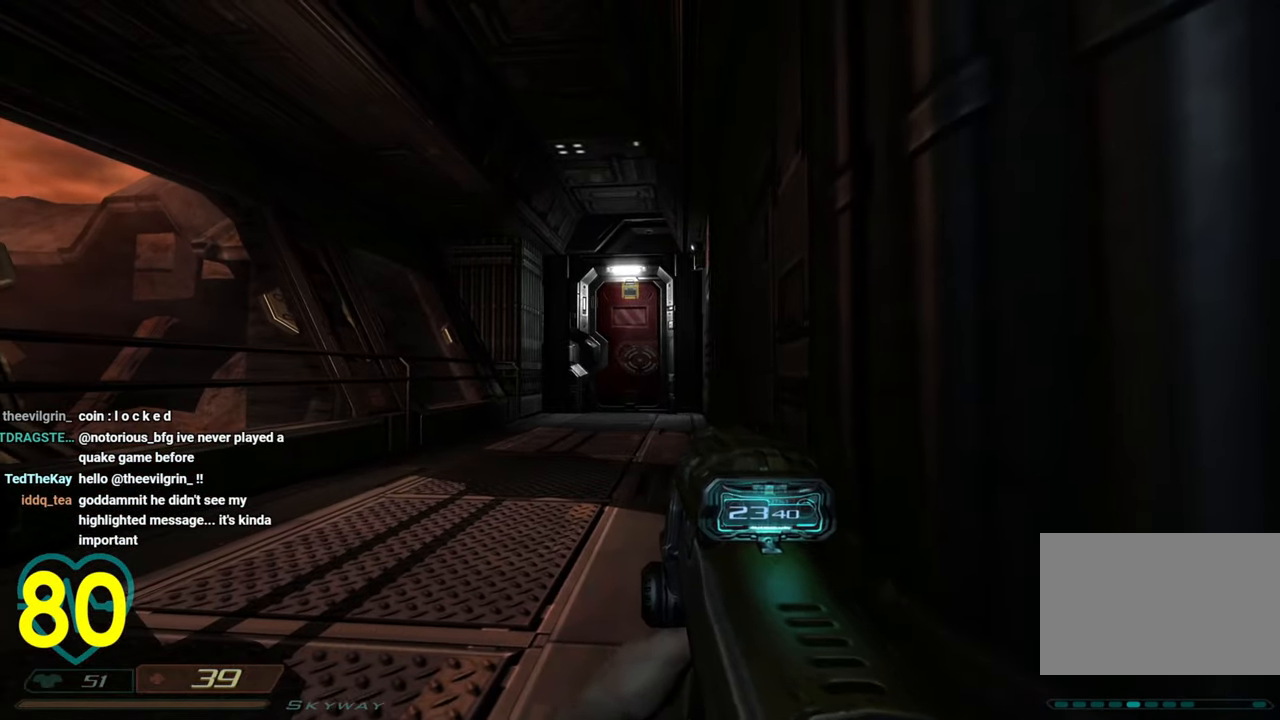
{"keys": ["ctrl"], "mouse": [], "mouse_move": "still", "events": []}
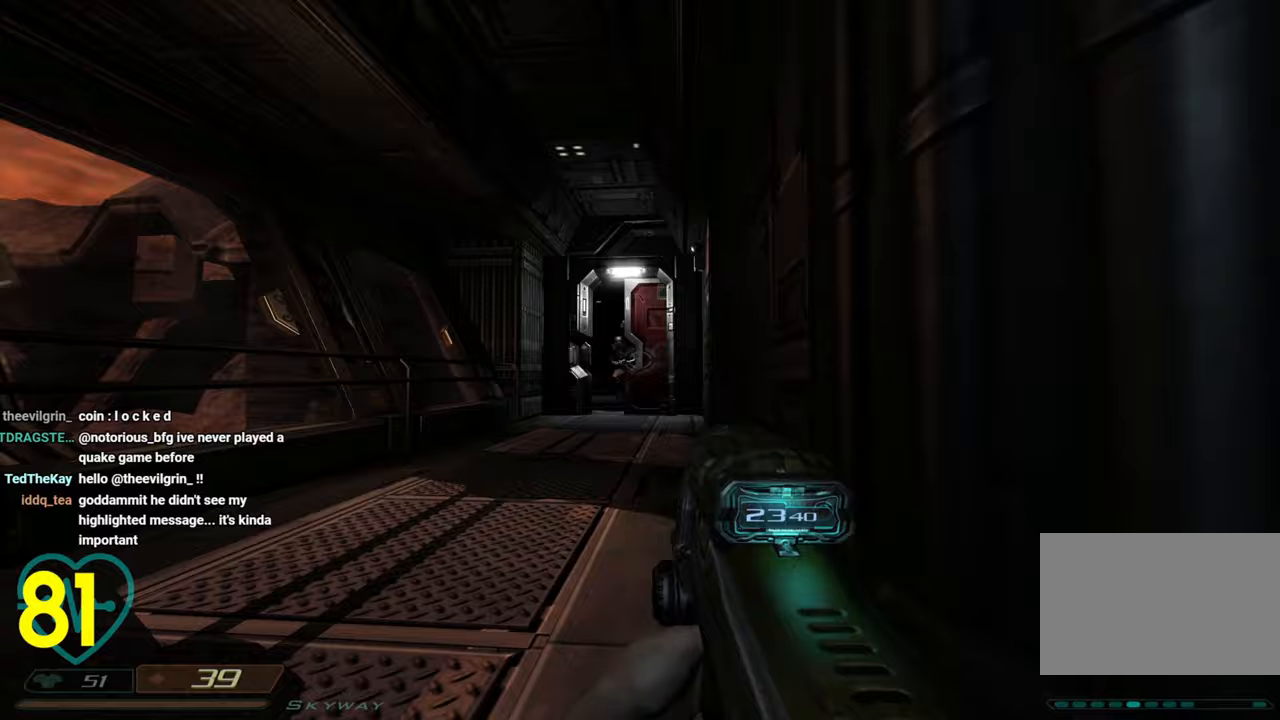
{"keys": ["ctrl"], "mouse": [], "mouse_move": "left", "events": []}
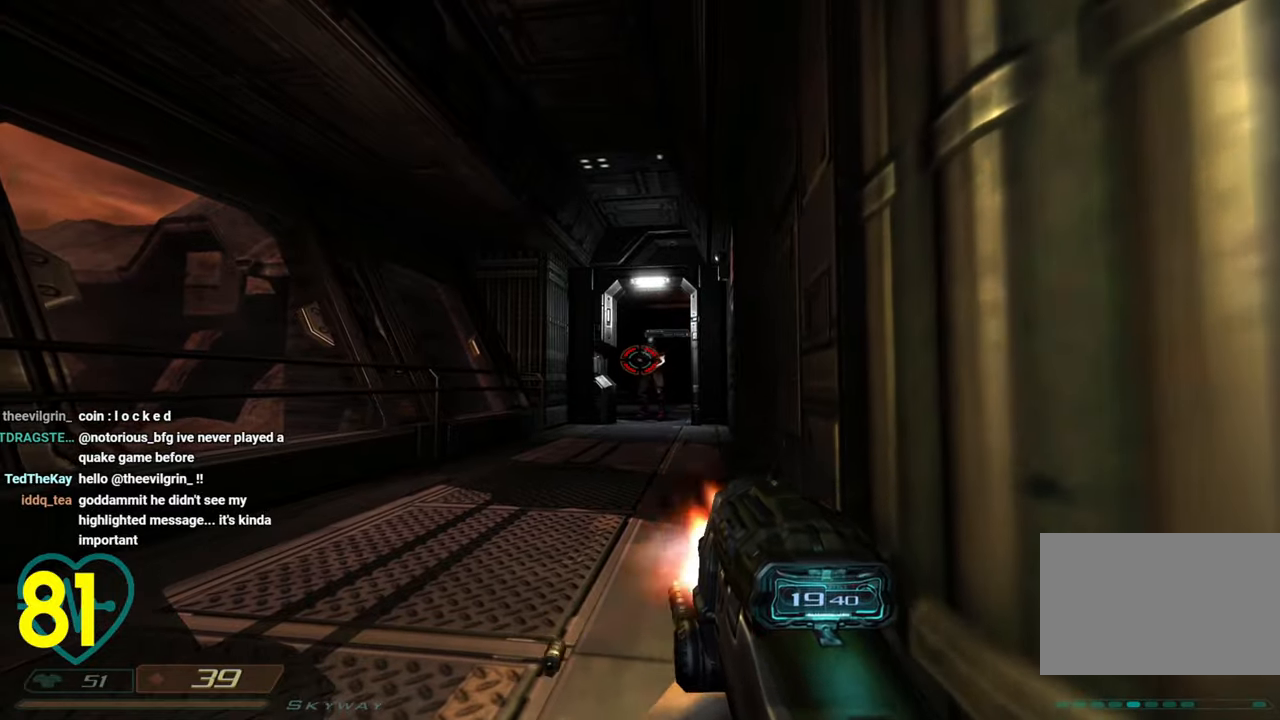
{"keys": ["ctrl"], "mouse": [], "mouse_move": "right", "events": []}
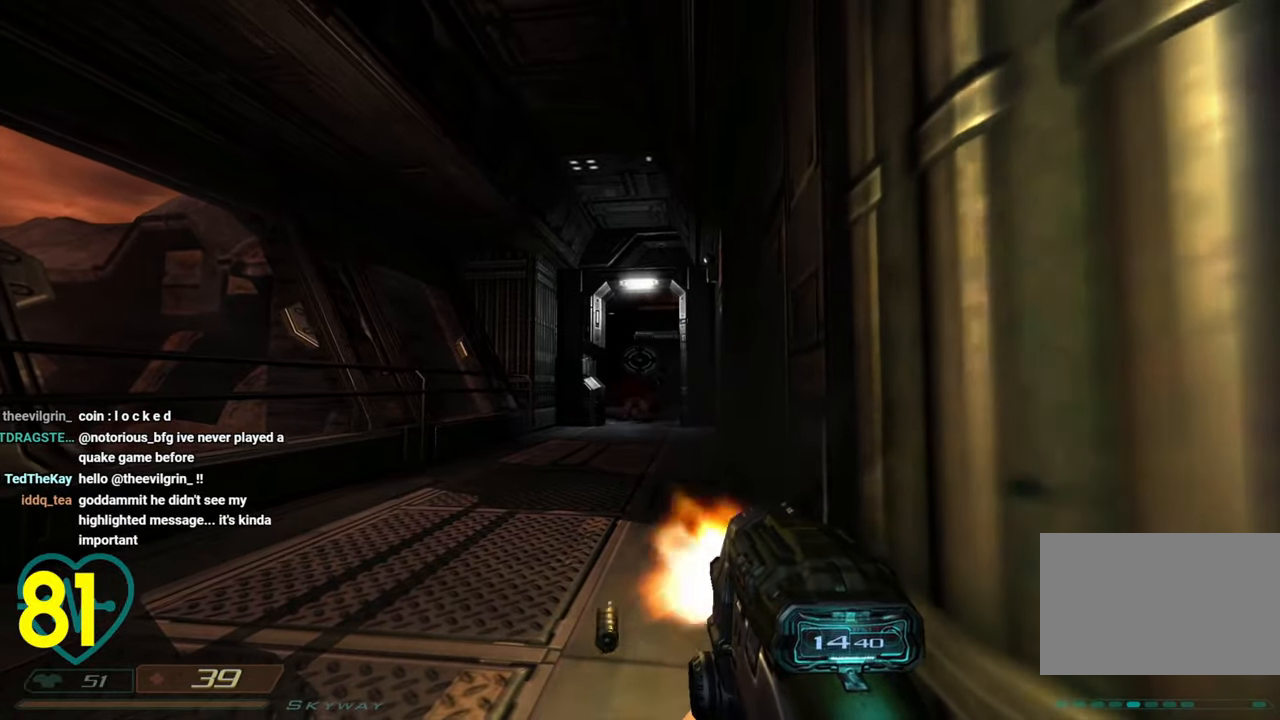
{"keys": ["w"], "mouse": [], "mouse_move": "right", "events": [[383, "ctrl", "up"], [383, "w", "down"]]}